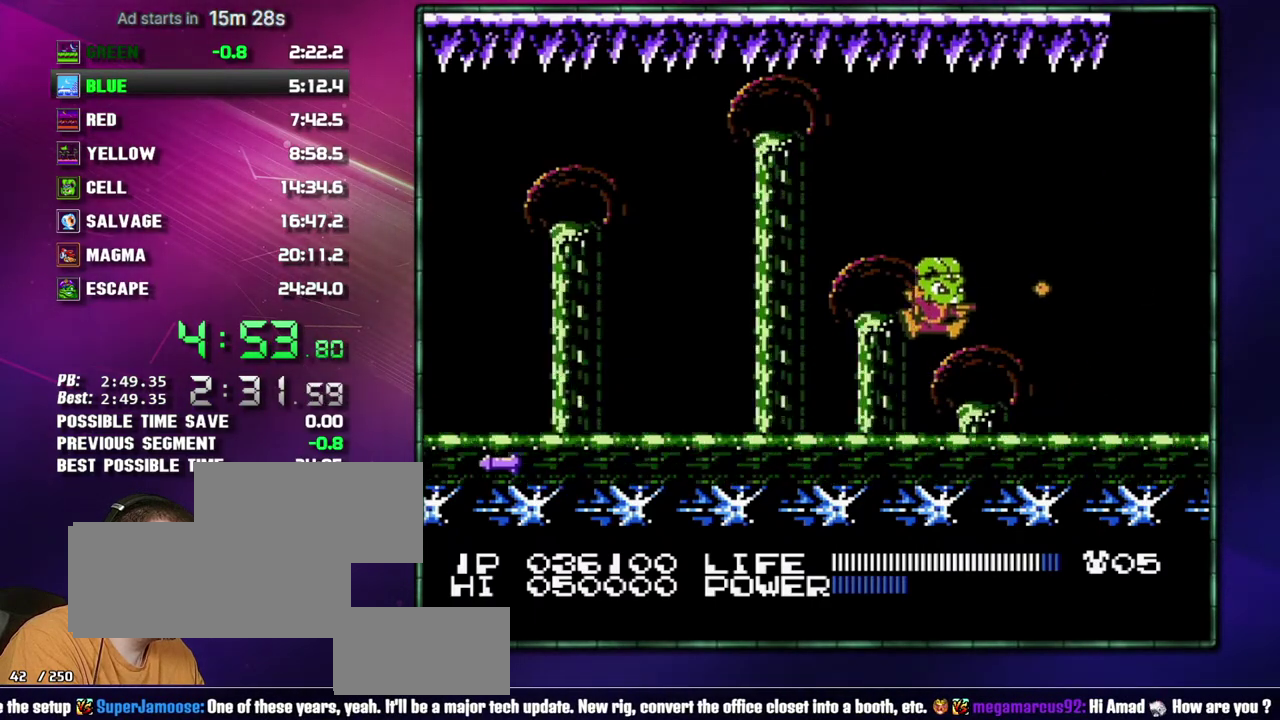
Gameplay with a controller (Nintendo layout); each line is a JSON object with the inputs held at the frame after it. "events" lists button and stick changes between this image and that frame as [ms after this image, input, new state], when the widget could be followed in between. Not read: L3 R3 START.
{"buttons": []}
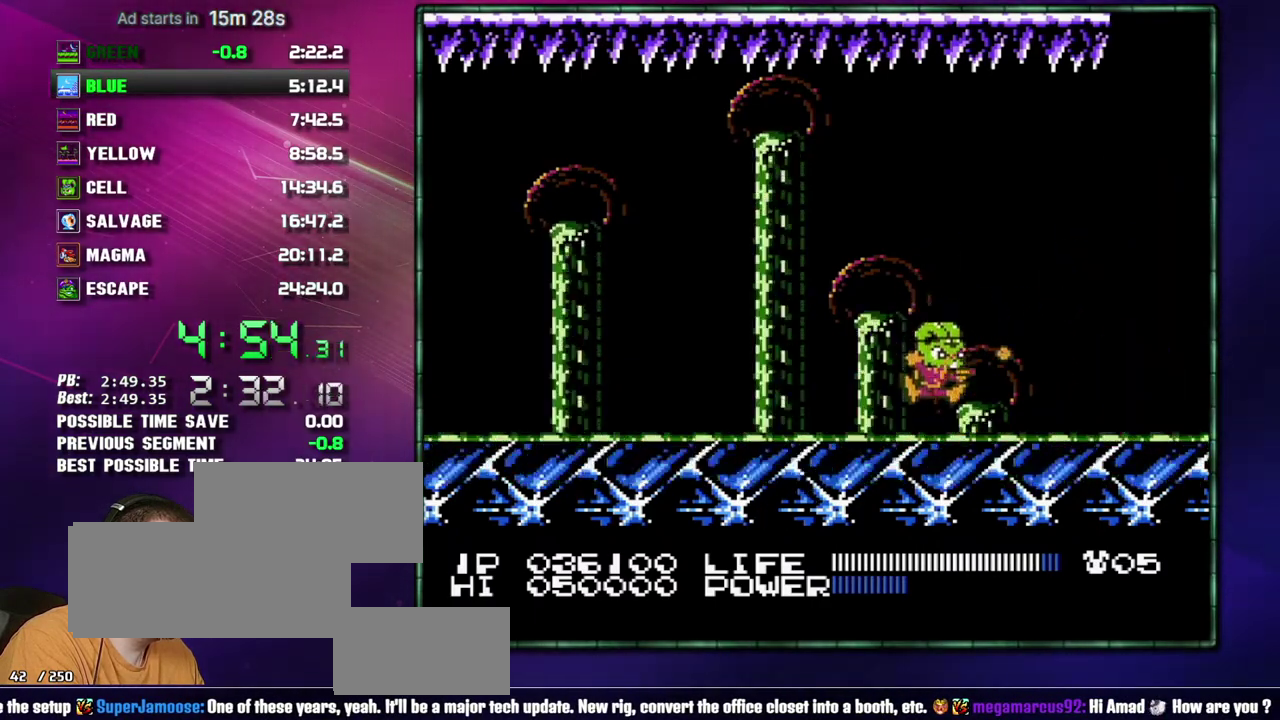
{"buttons": ["B"]}
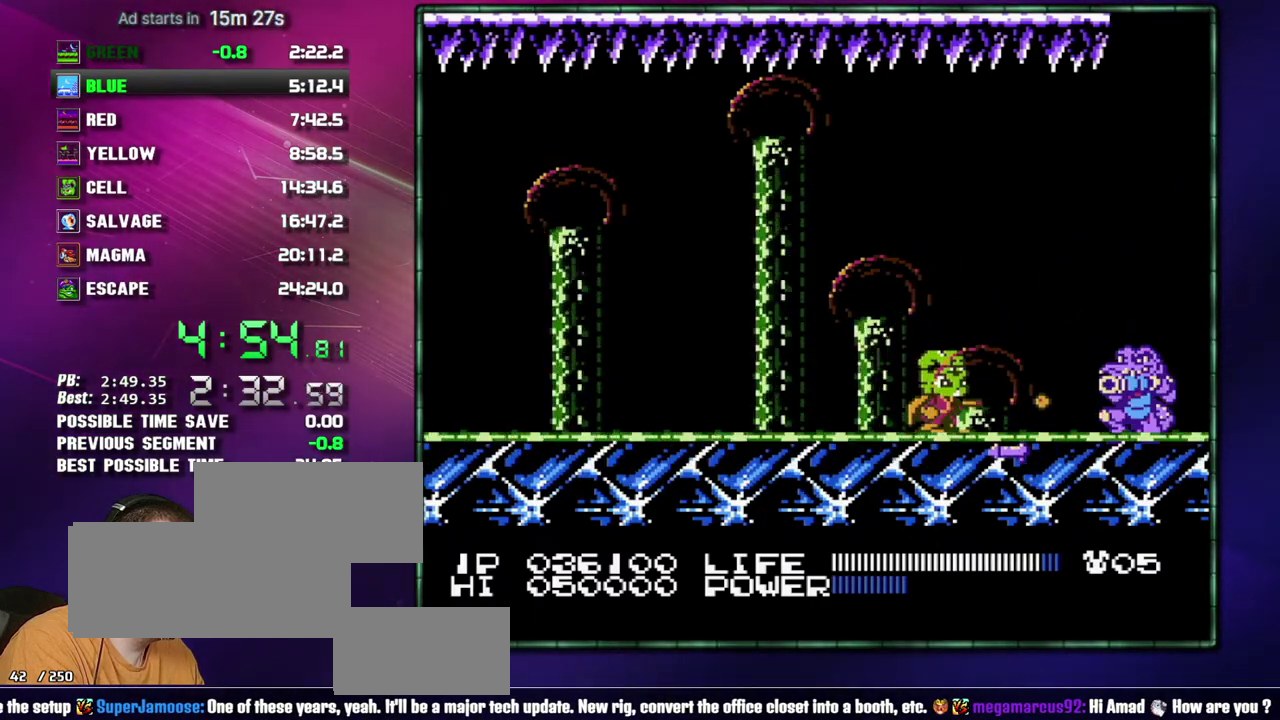
{"buttons": ["A"]}
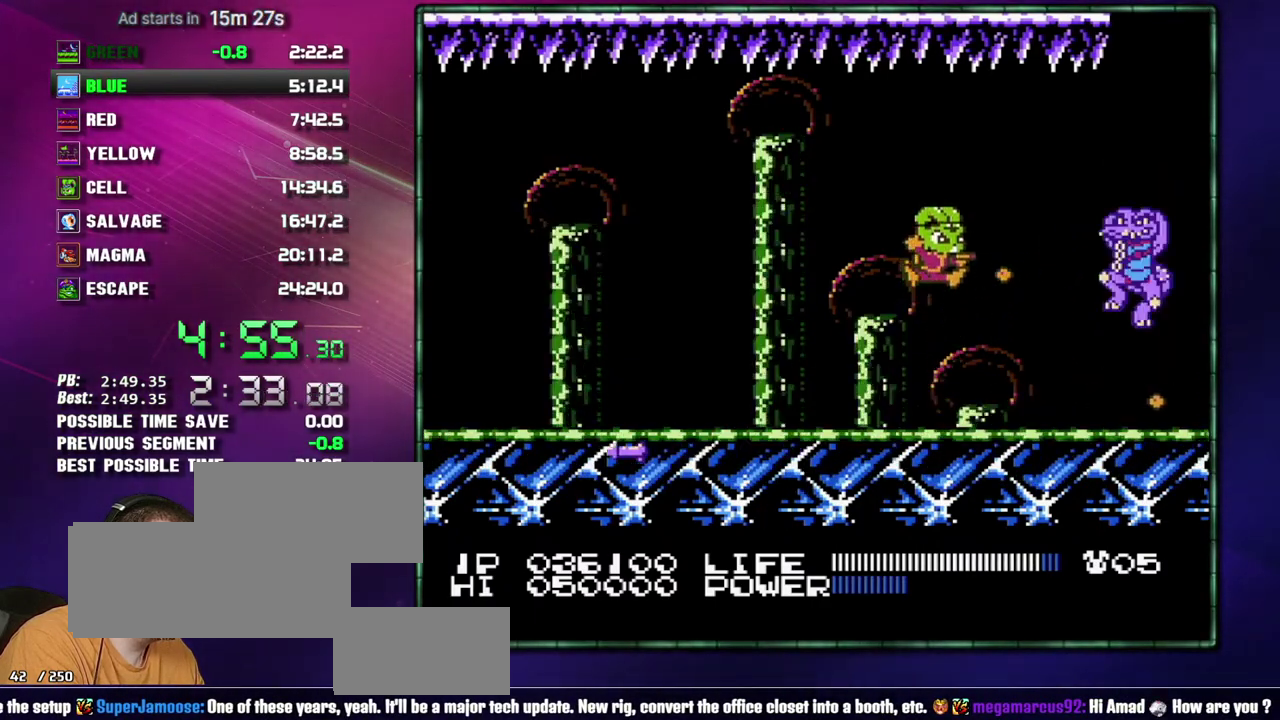
{"buttons": ["B"]}
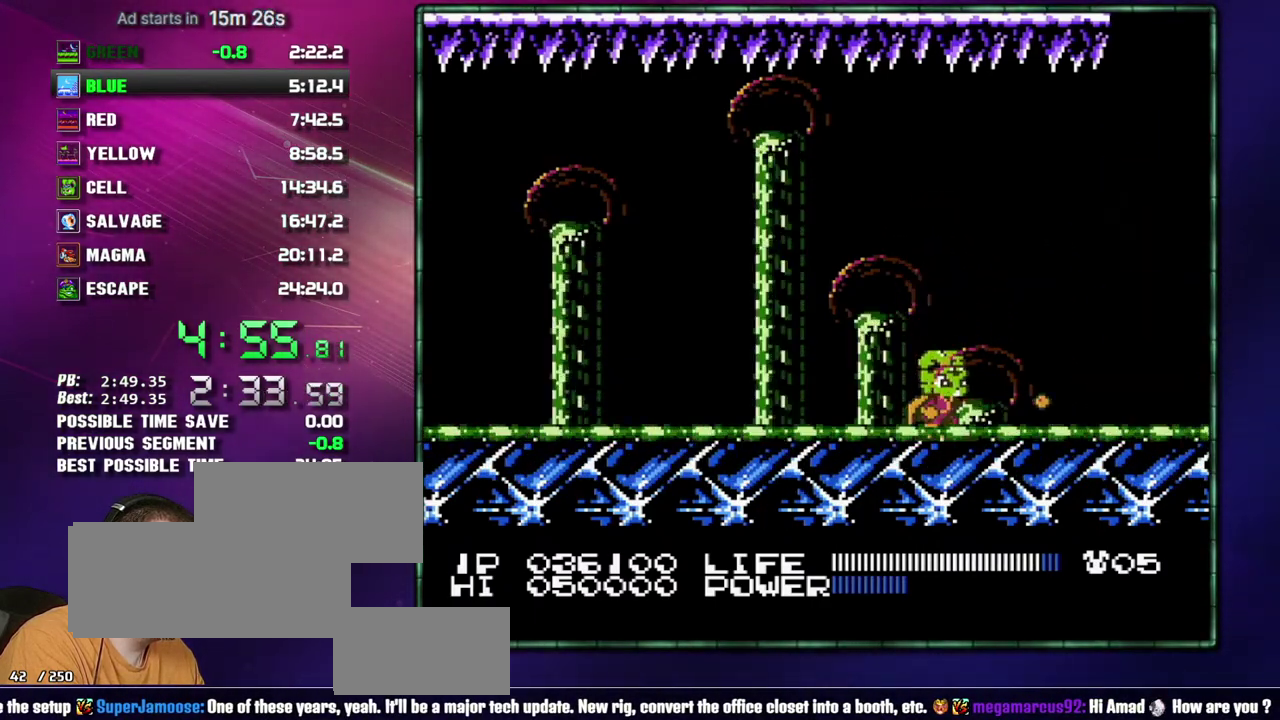
{"buttons": []}
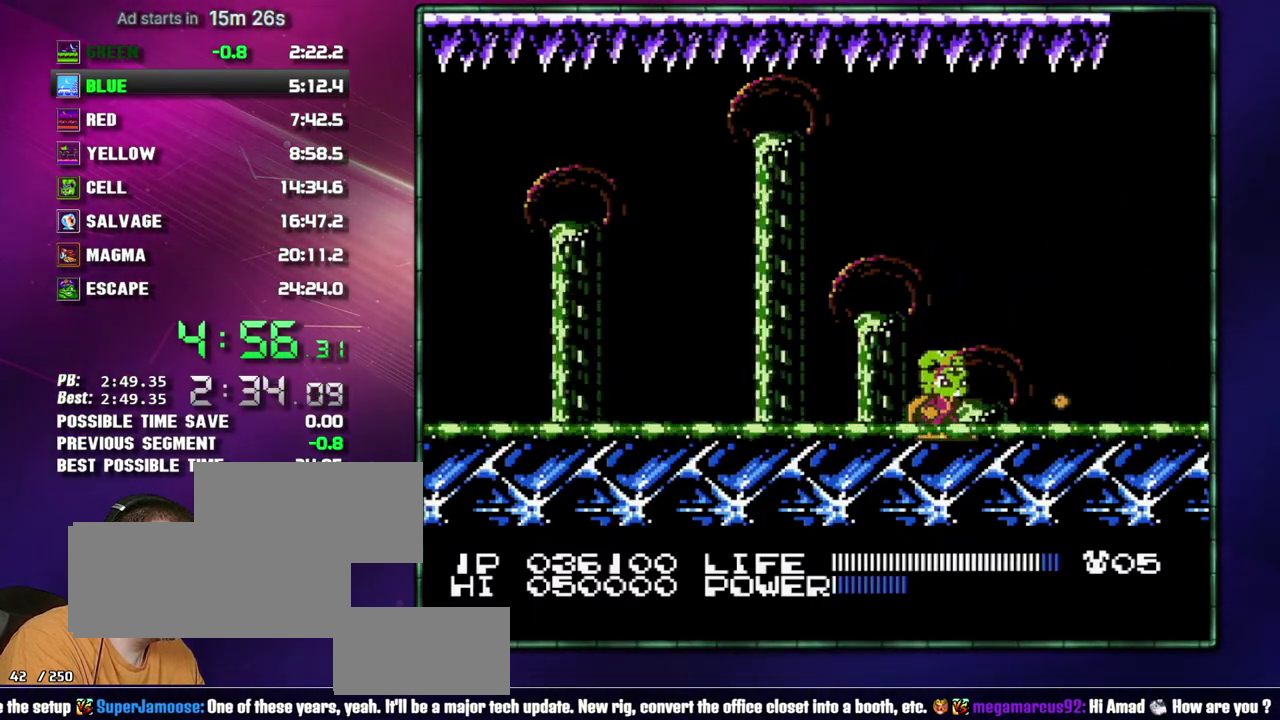
{"buttons": [], "events": []}
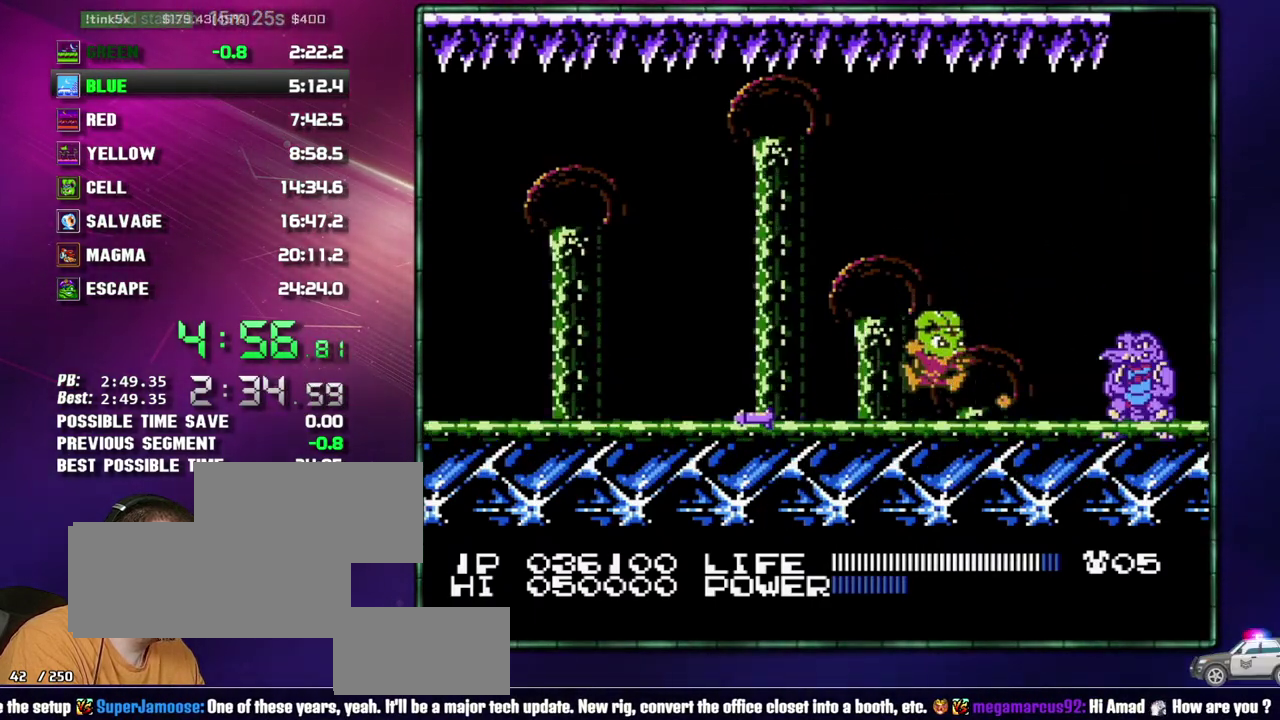
{"buttons": ["B"]}
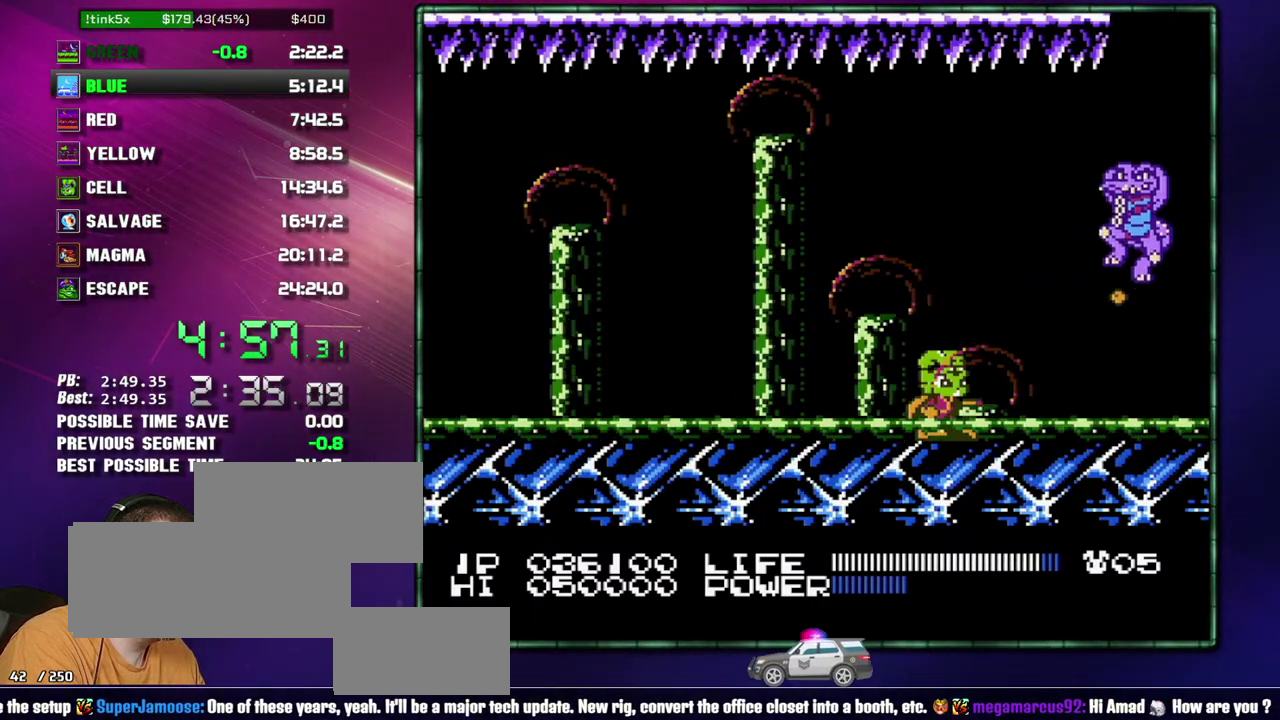
{"buttons": ["B"], "events": []}
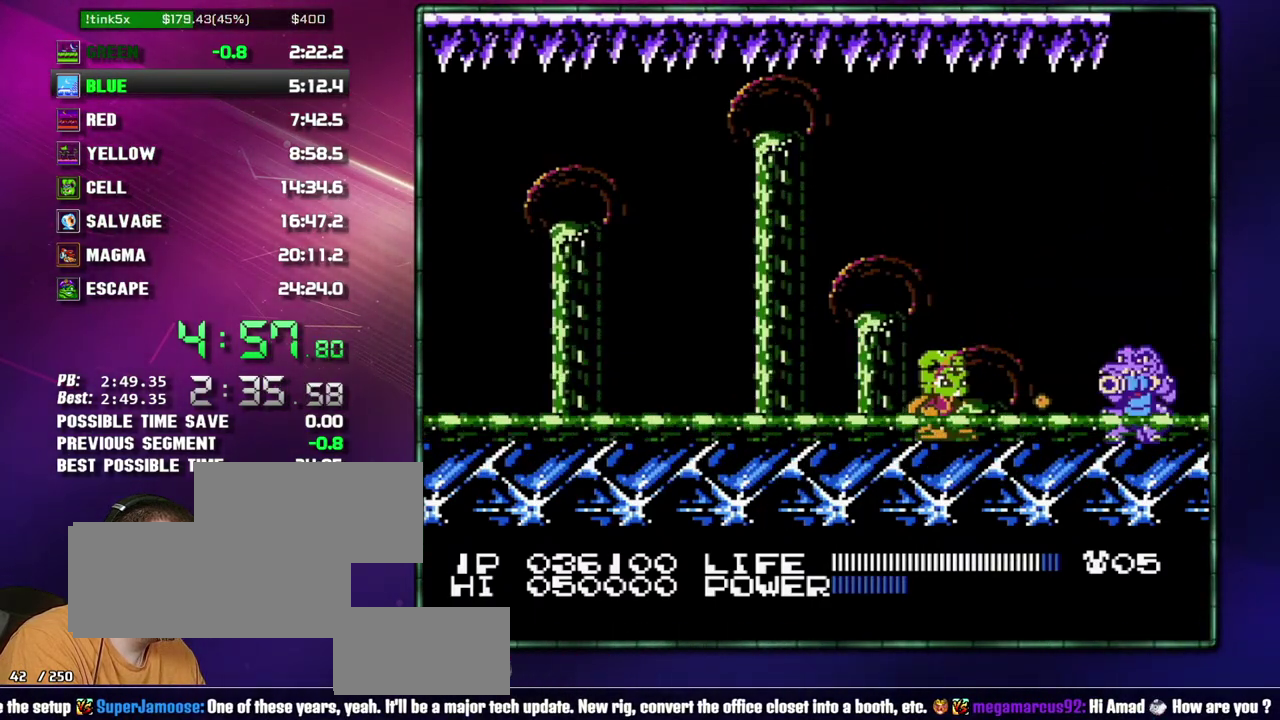
{"buttons": []}
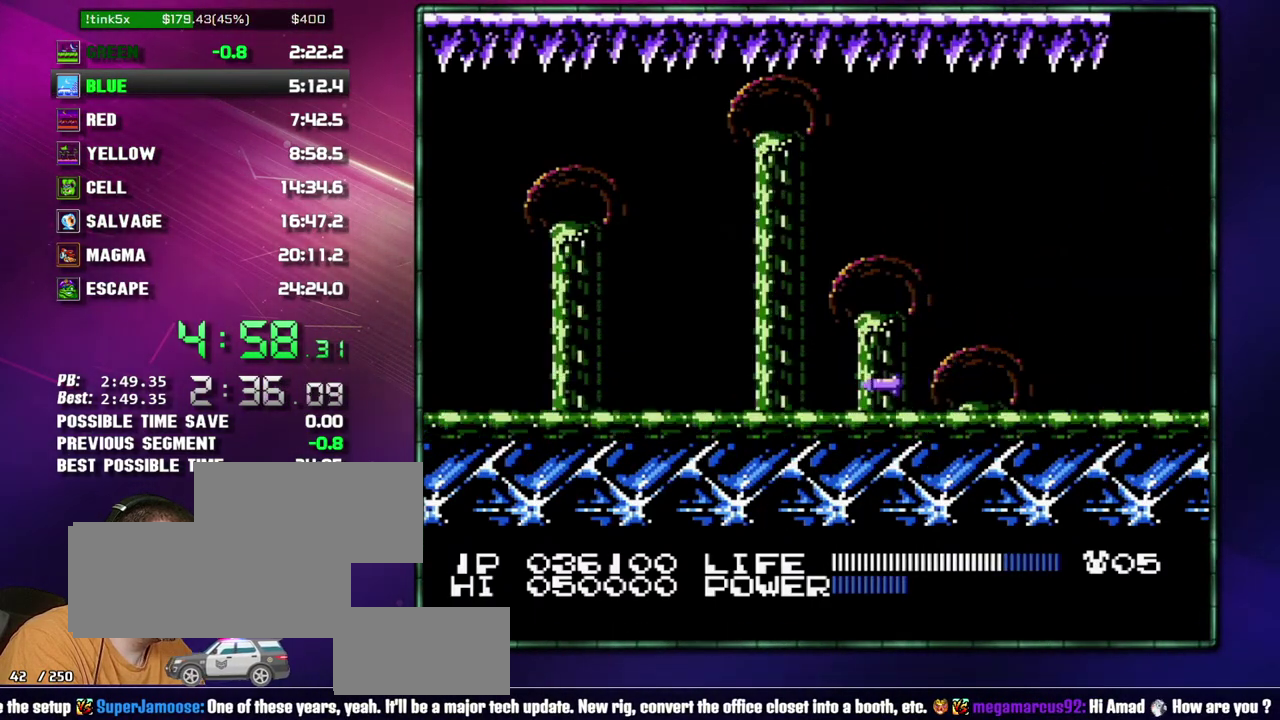
{"buttons": ["A", "B"]}
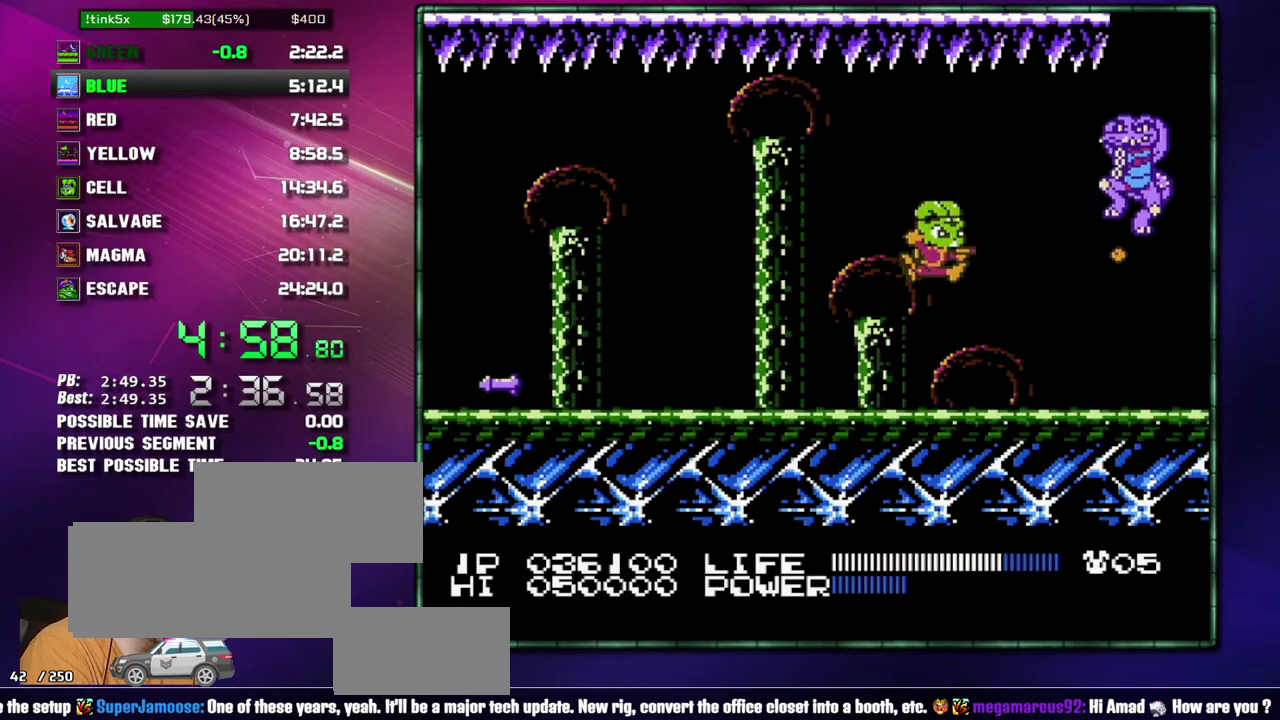
{"buttons": ["B"], "events": [[17, "A", "up"]]}
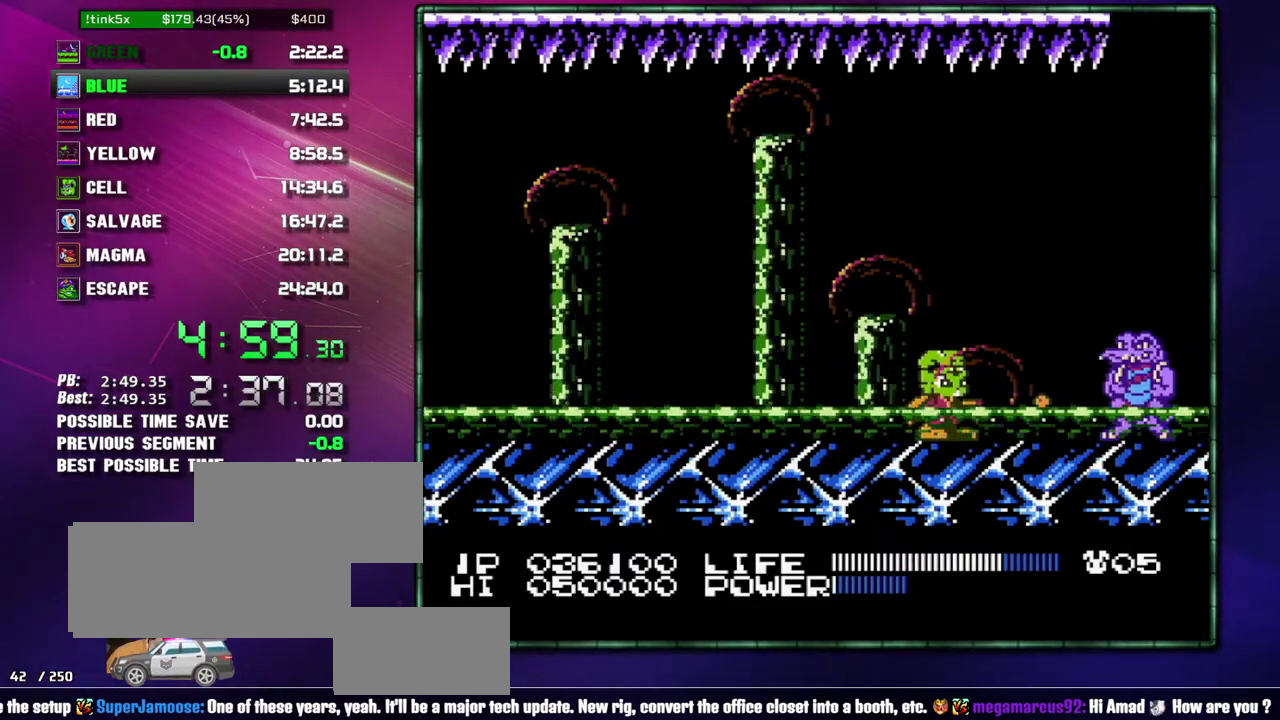
{"buttons": []}
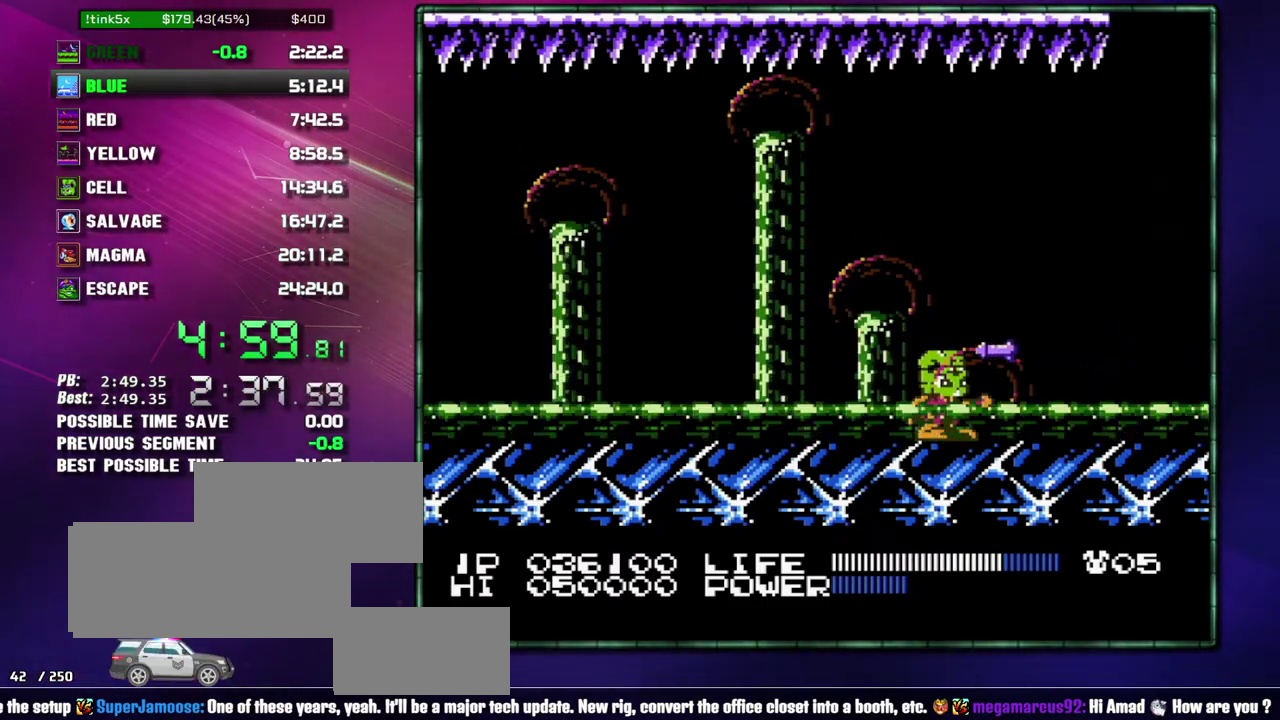
{"buttons": ["A"], "events": [[433, "A", "down"]]}
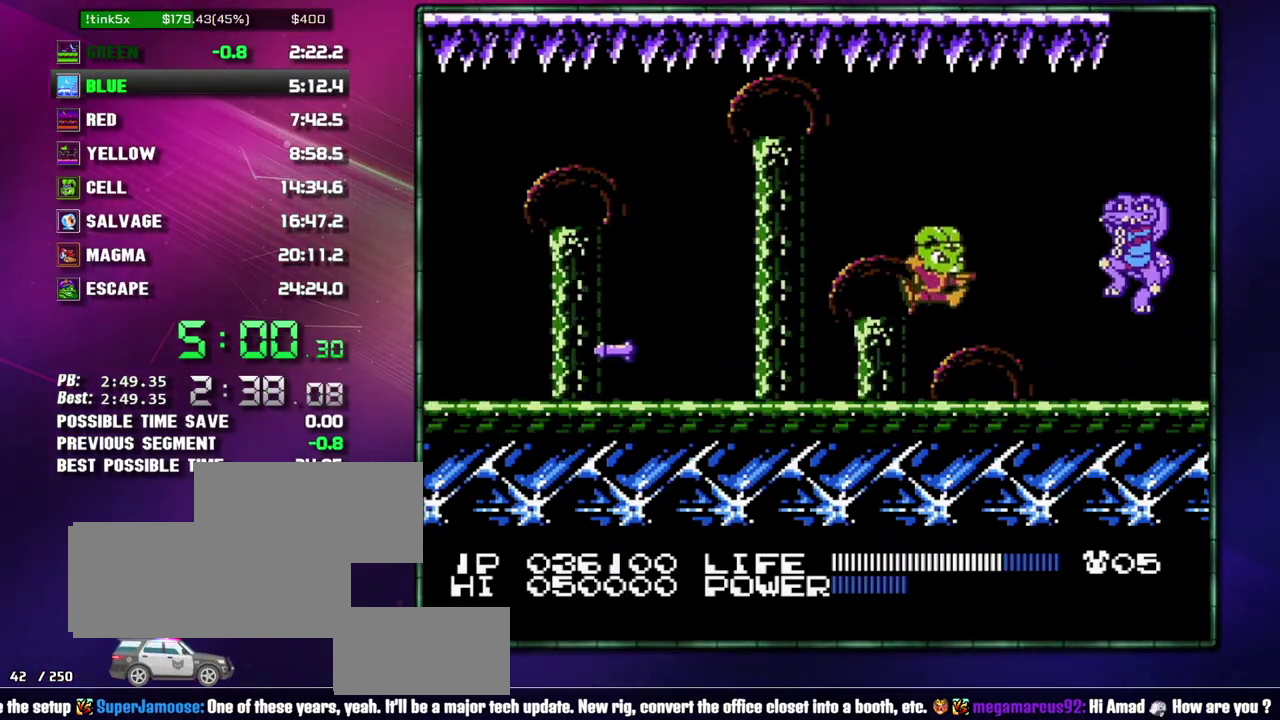
{"buttons": [], "events": [[117, "A", "up"]]}
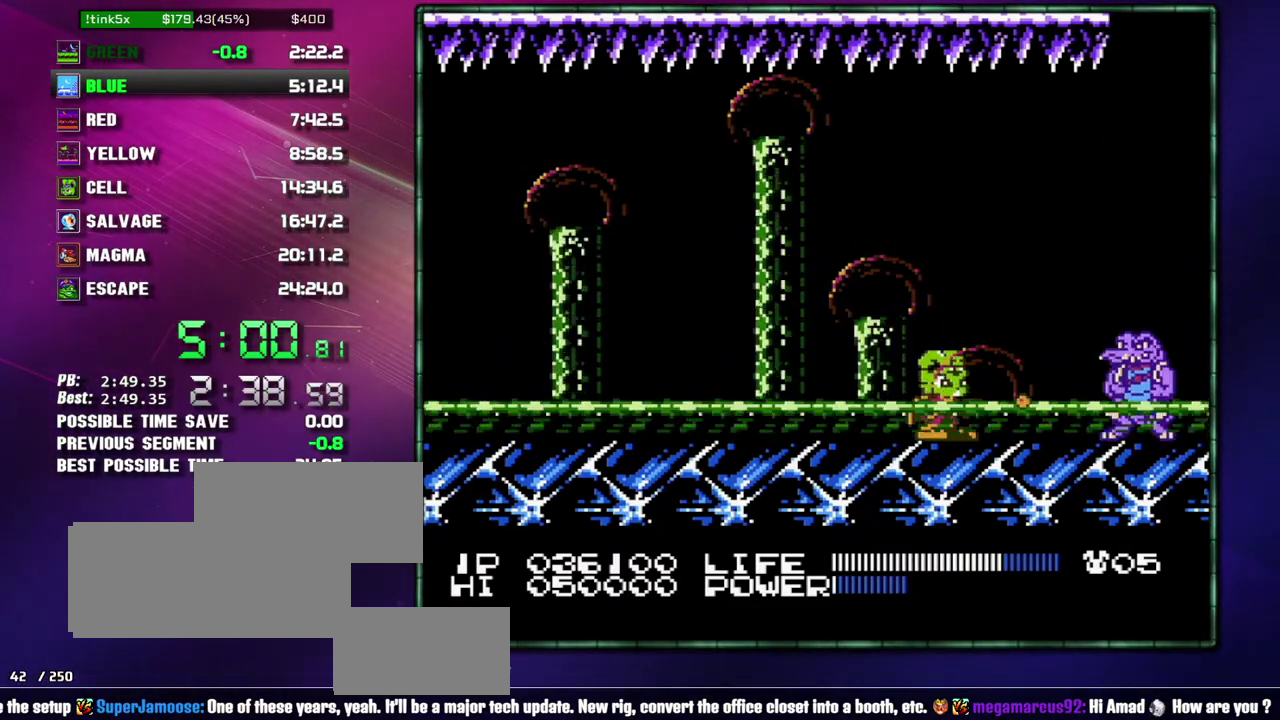
{"buttons": [], "events": []}
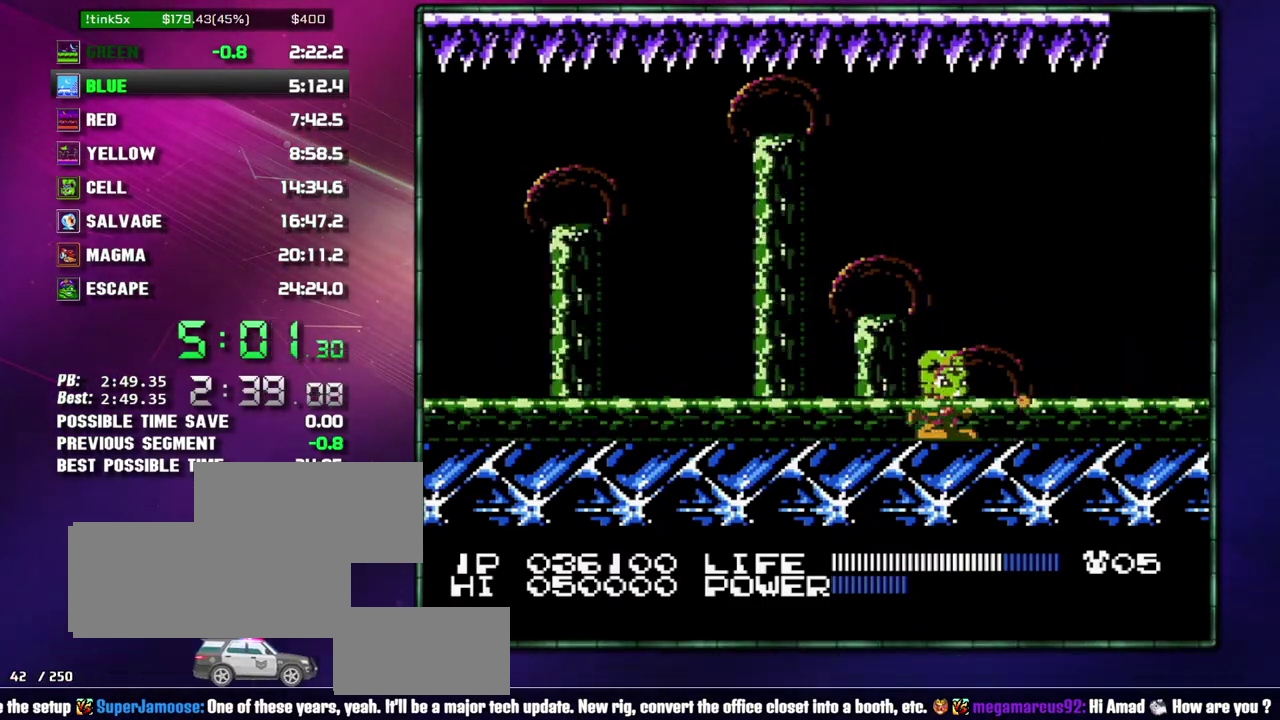
{"buttons": ["A"], "events": [[467, "A", "down"]]}
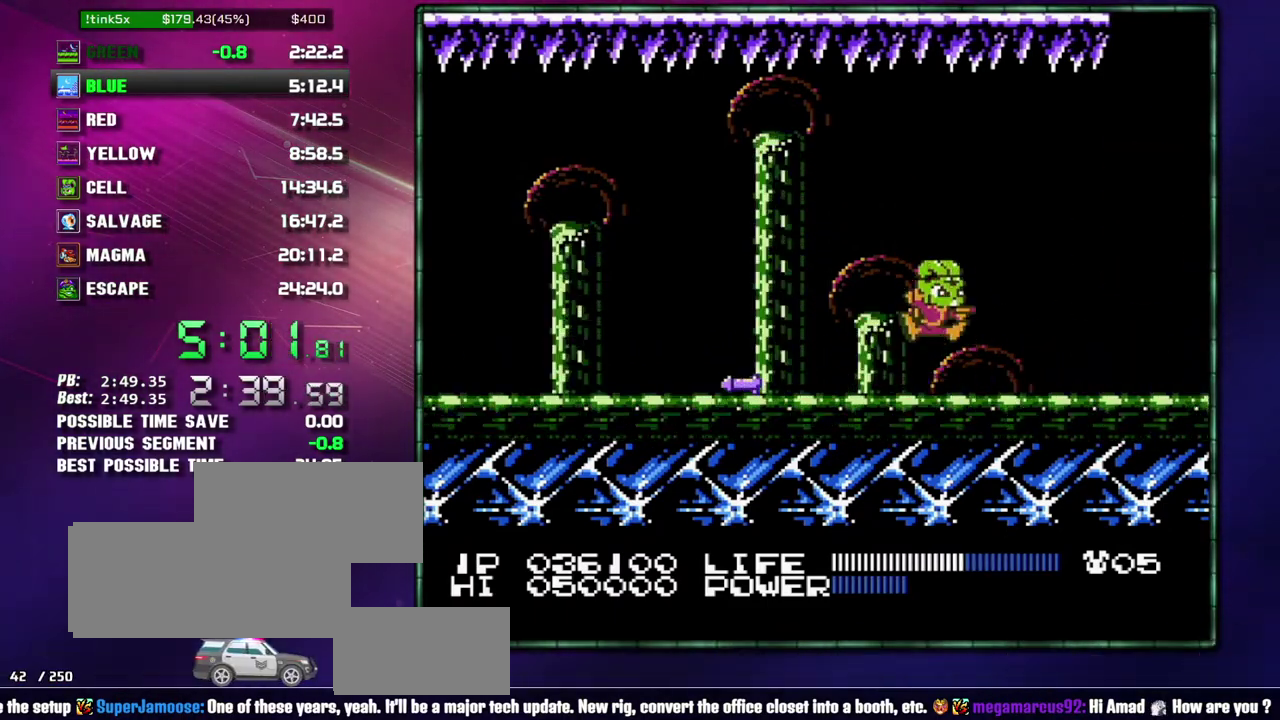
{"buttons": [], "events": [[217, "A", "up"]]}
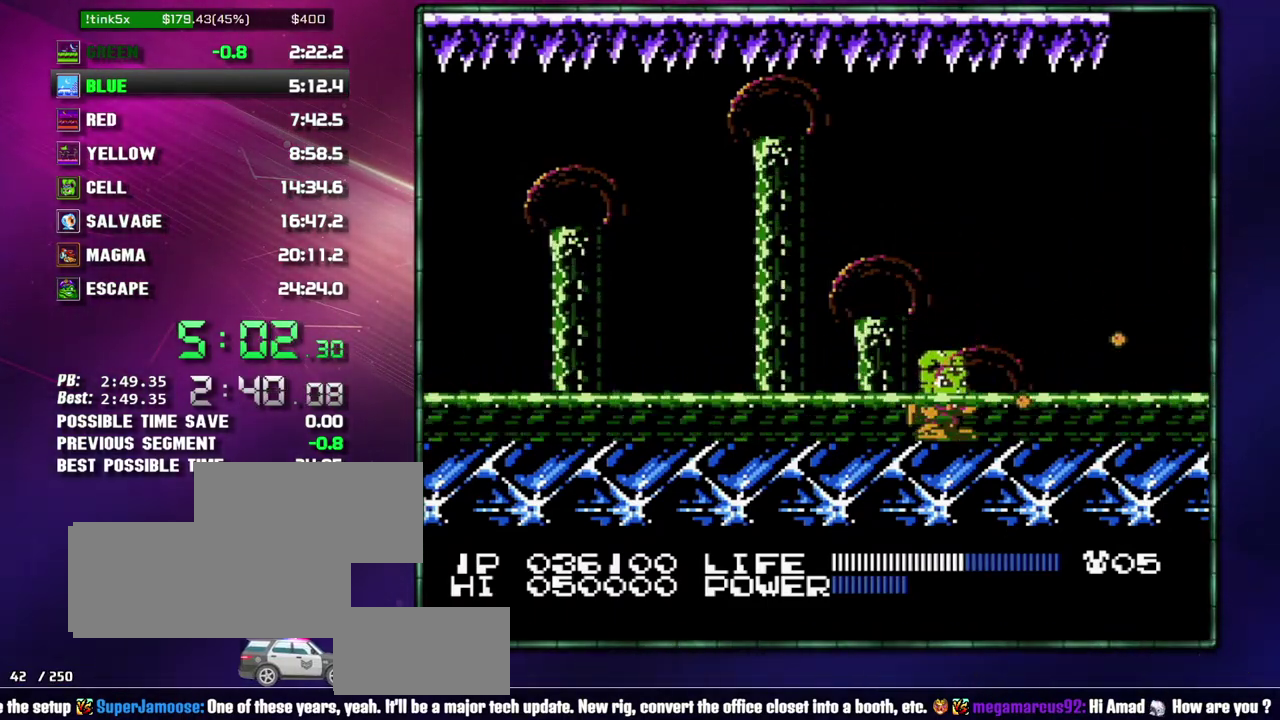
{"buttons": [], "events": [[200, "A", "down"], [333, "A", "up"]]}
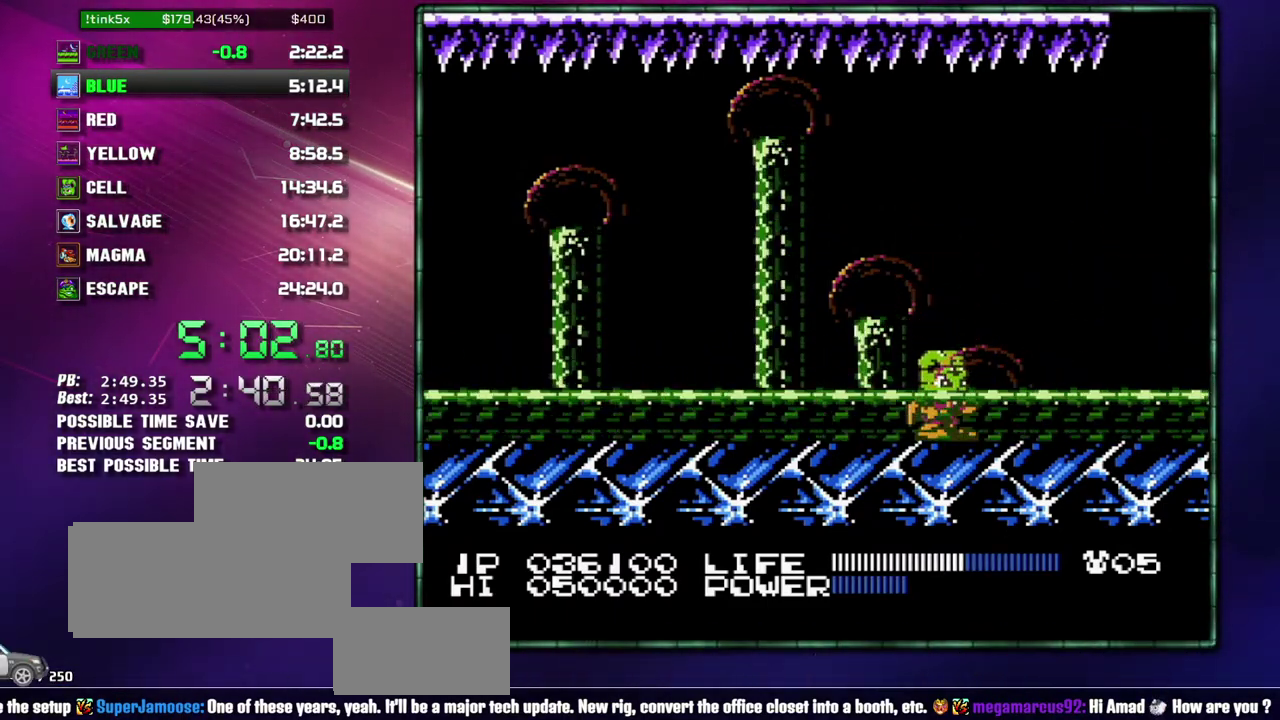
{"buttons": [], "events": []}
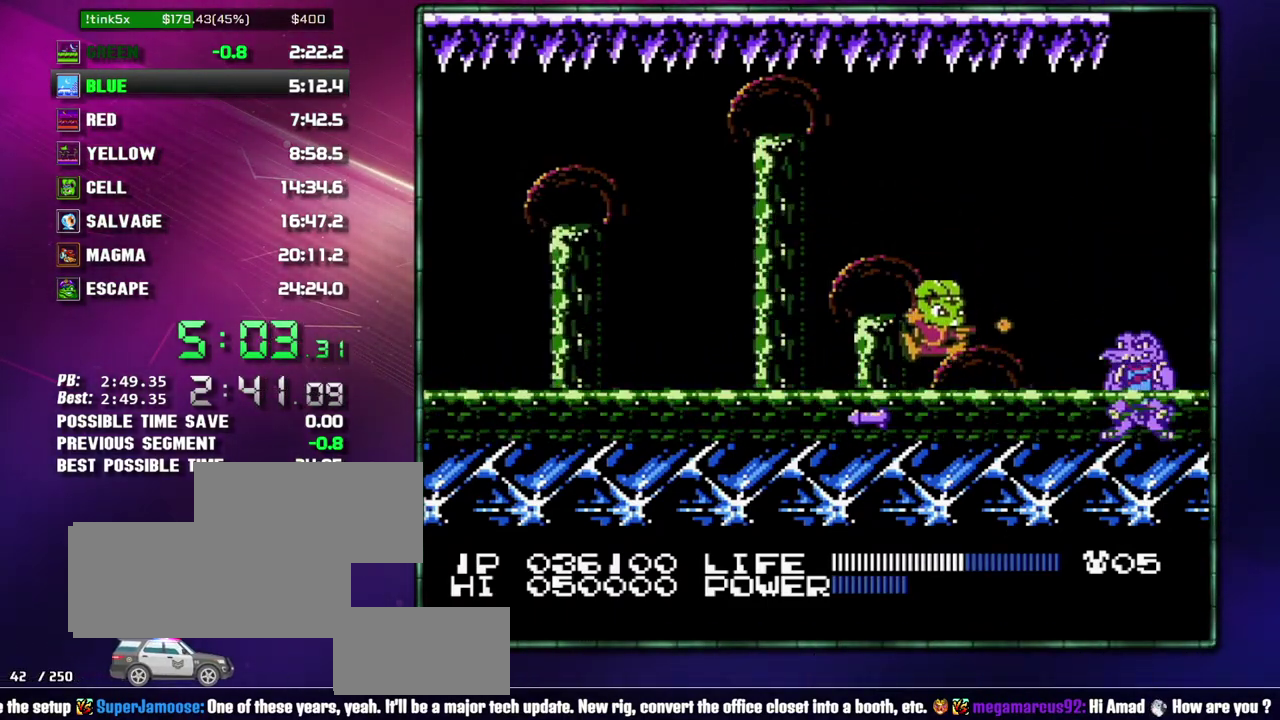
{"buttons": ["B"]}
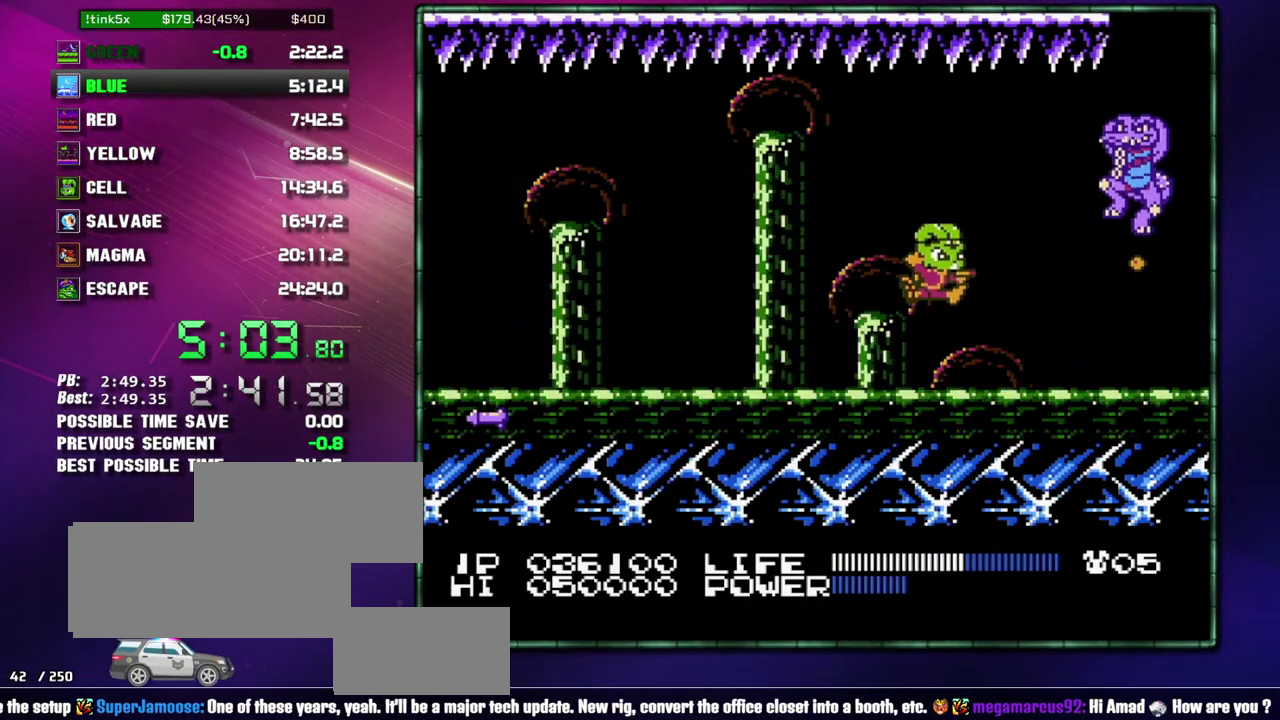
{"buttons": []}
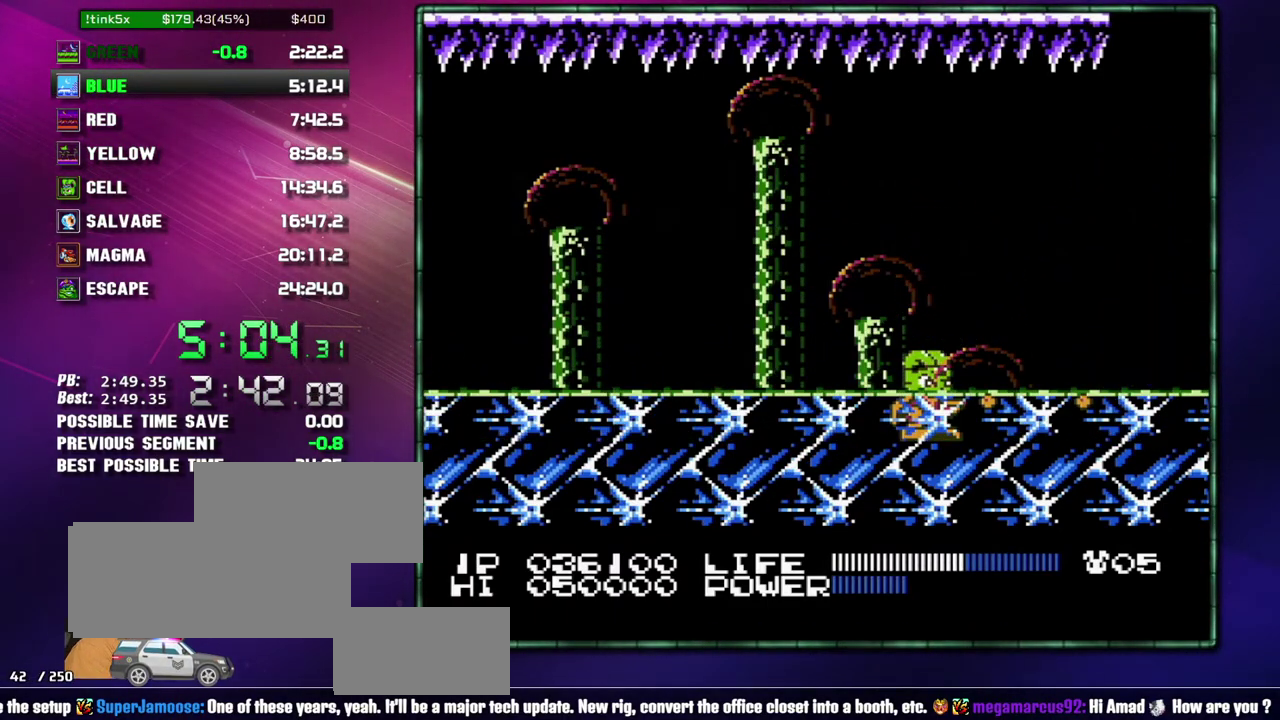
{"buttons": [], "events": [[233, "A", "down"], [300, "A", "up"]]}
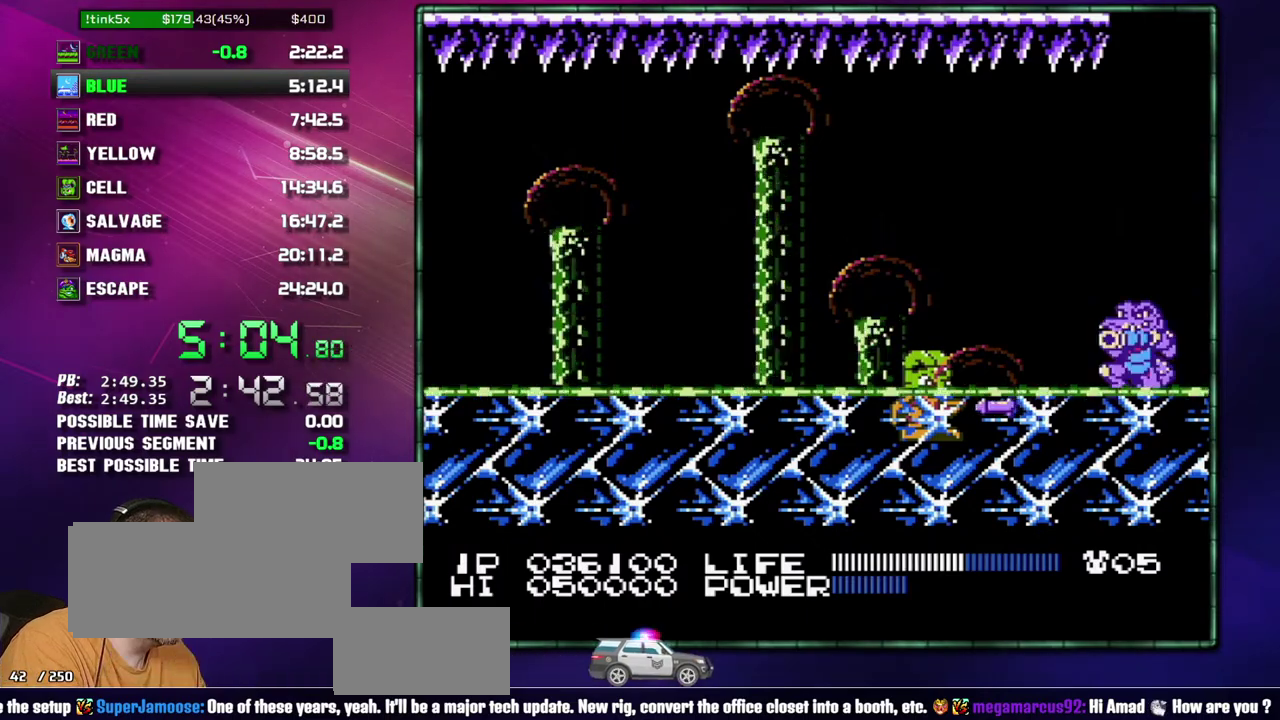
{"buttons": ["A"], "events": [[83, "A", "down"], [367, "A", "up"], [467, "A", "down"]]}
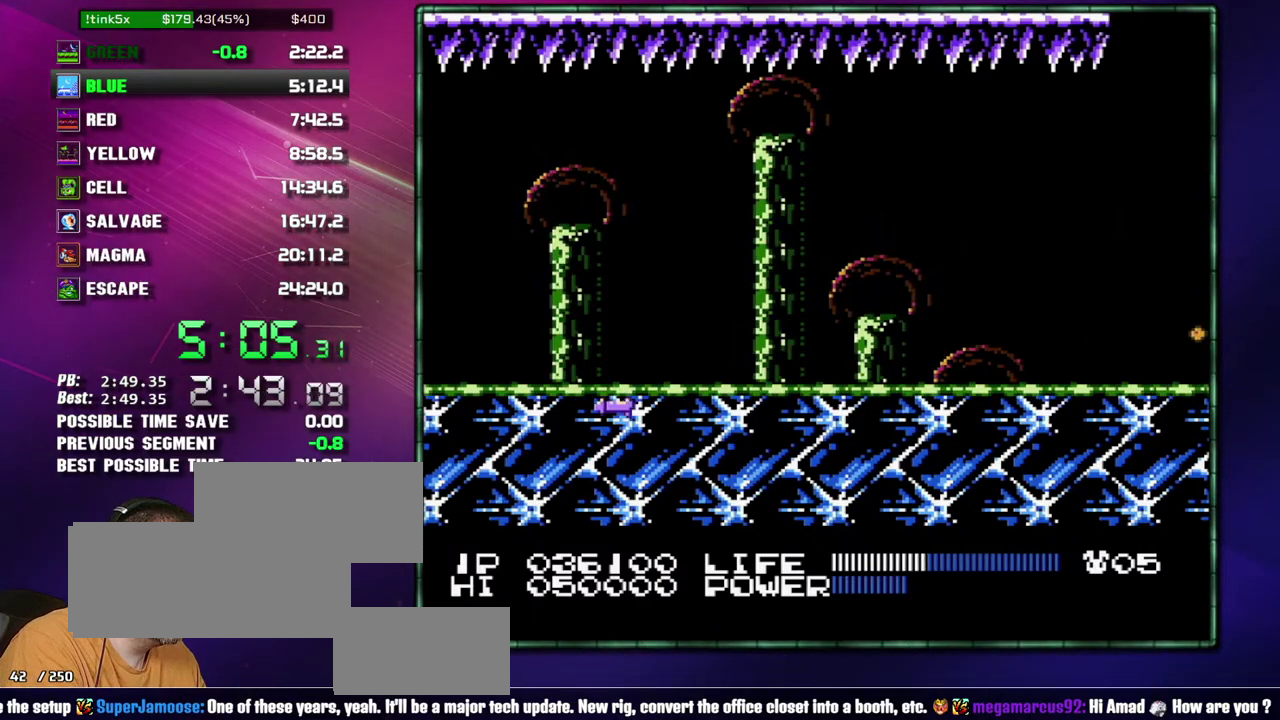
{"buttons": ["B"]}
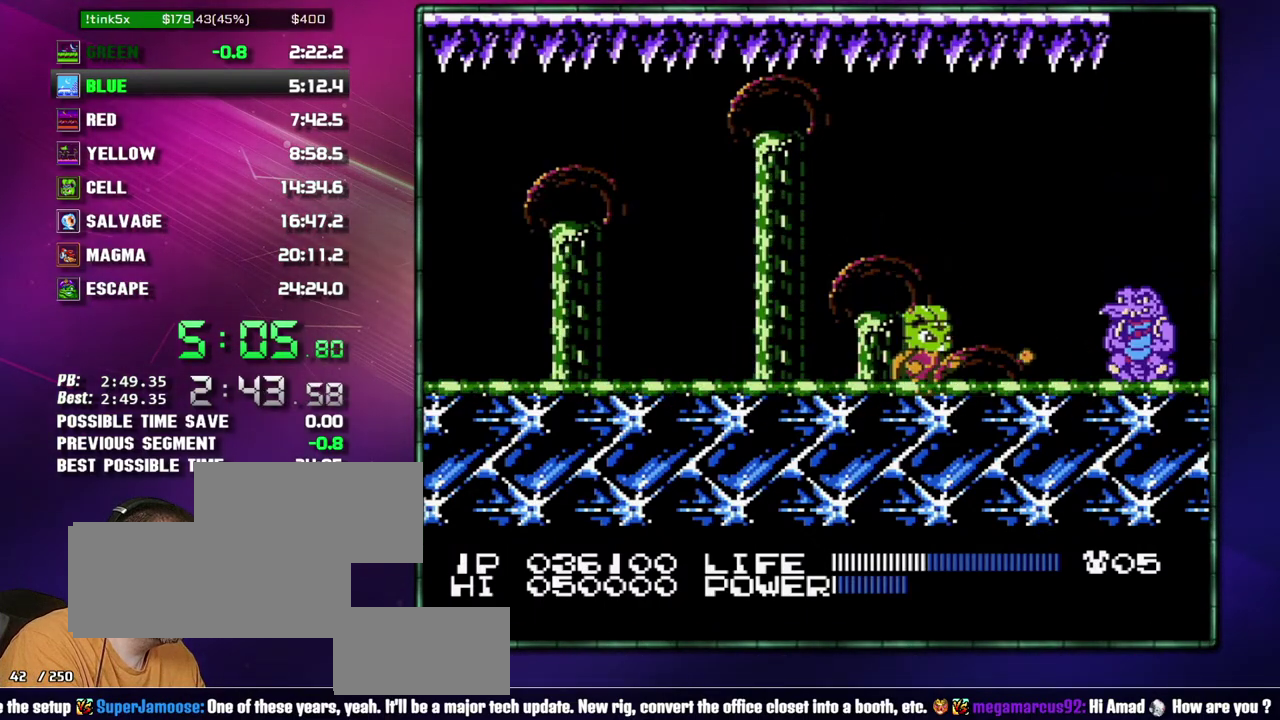
{"buttons": ["B"], "events": []}
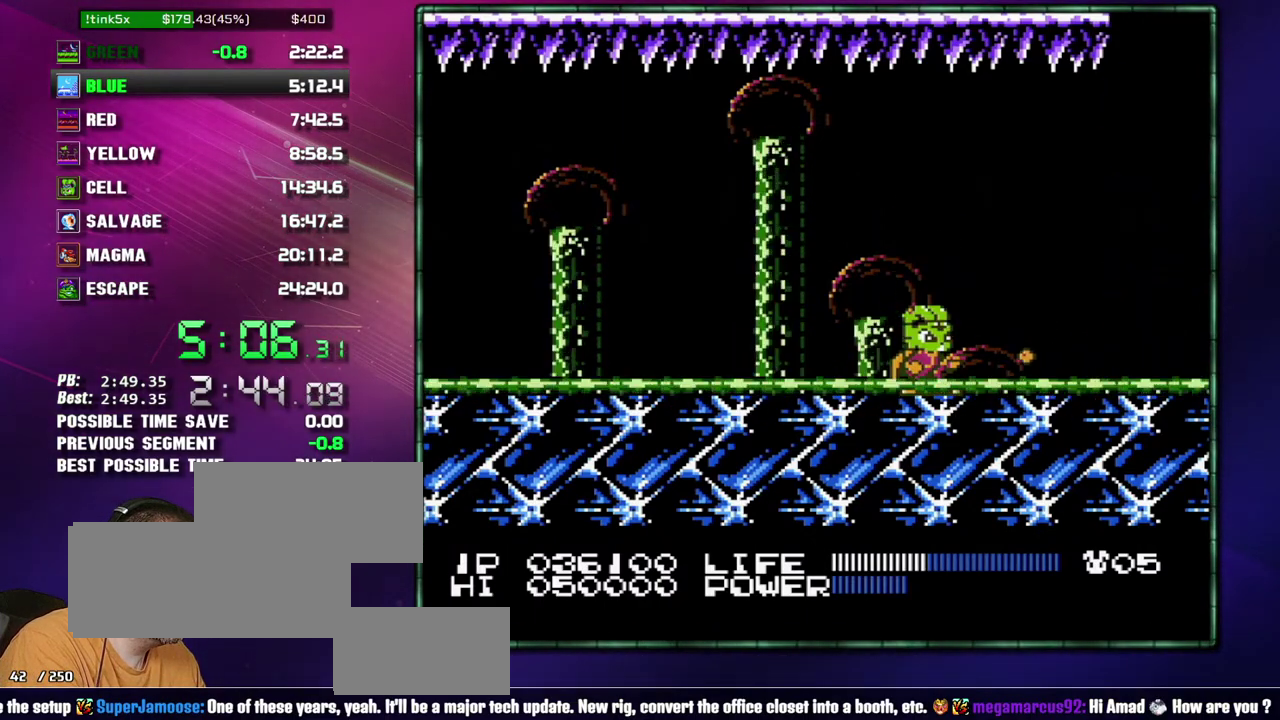
{"buttons": ["B"], "events": []}
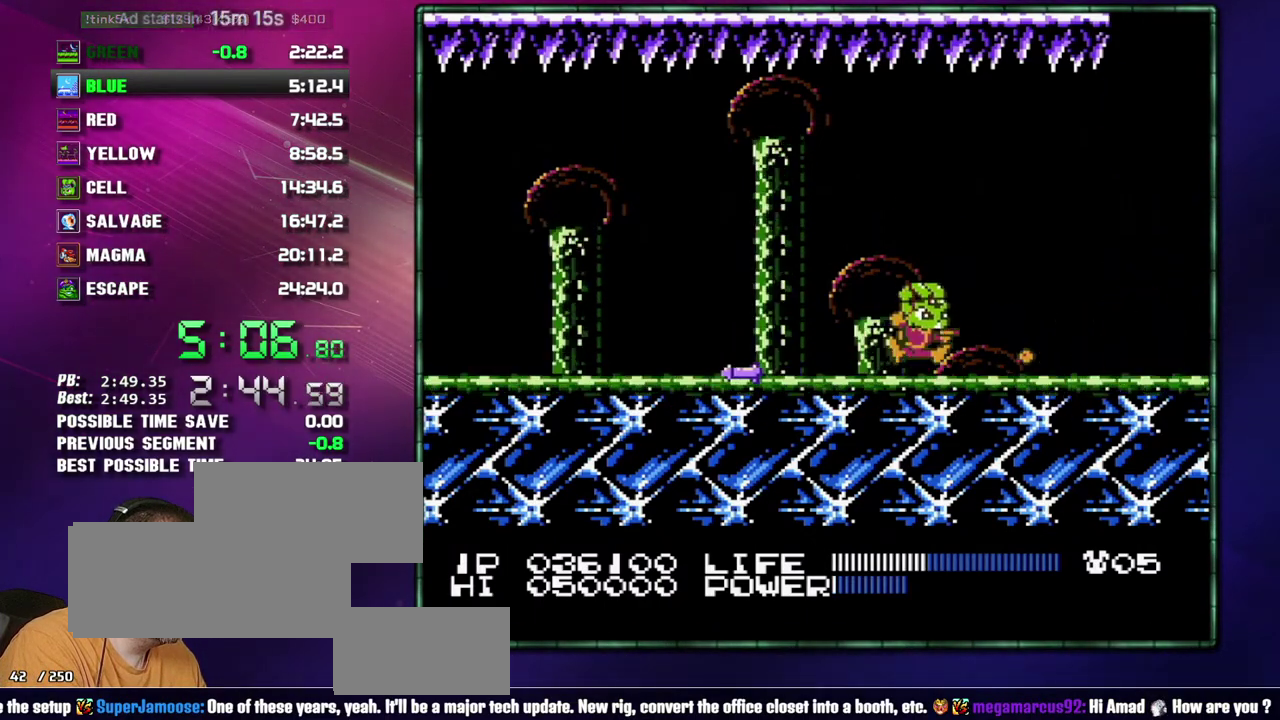
{"buttons": []}